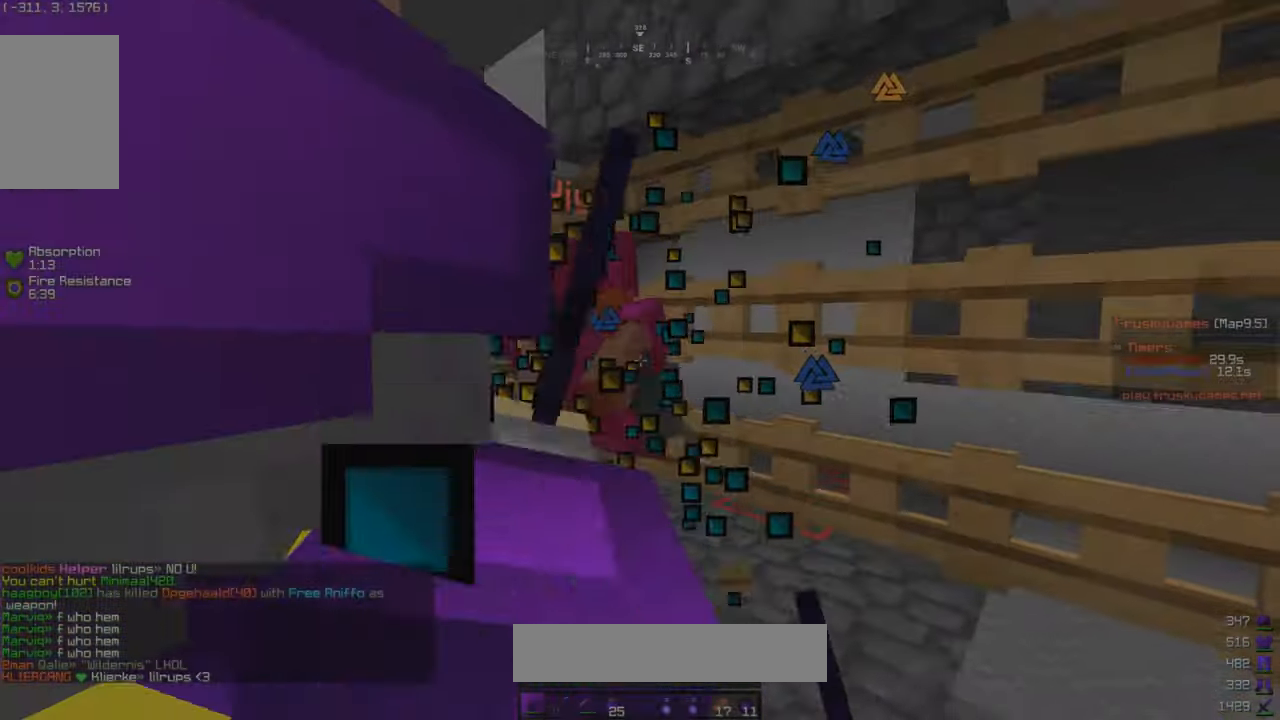
Gameplay with keyboard and mouse; each line is a JSON object with the keys and mouse buttons held at the frame after it. "events" lists presses ("down") and releases ("up") of "a", "d", "s", "w", "mouse_left" and "mouse_right" between this image and that frame as [ms after this image, input, new state], when the widget could be followed in between. "mouse_left", "mouse_right" = the "left", "right" buttons of the "mouse" list. No other keys are recorded. Fast repeated clicks can show as one long hold. Mouse movement is not recorded.
{"keys": ["w"], "mouse": ["left"], "events": []}
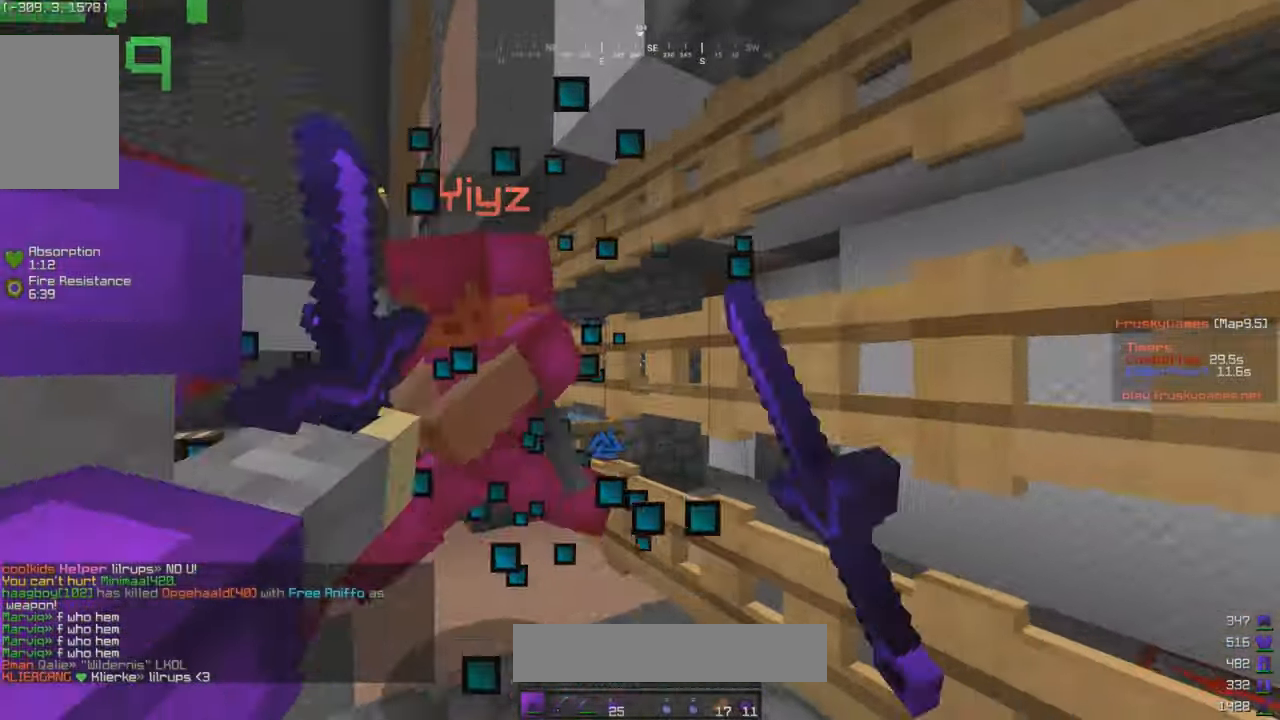
{"keys": ["w"], "mouse": ["left"], "events": []}
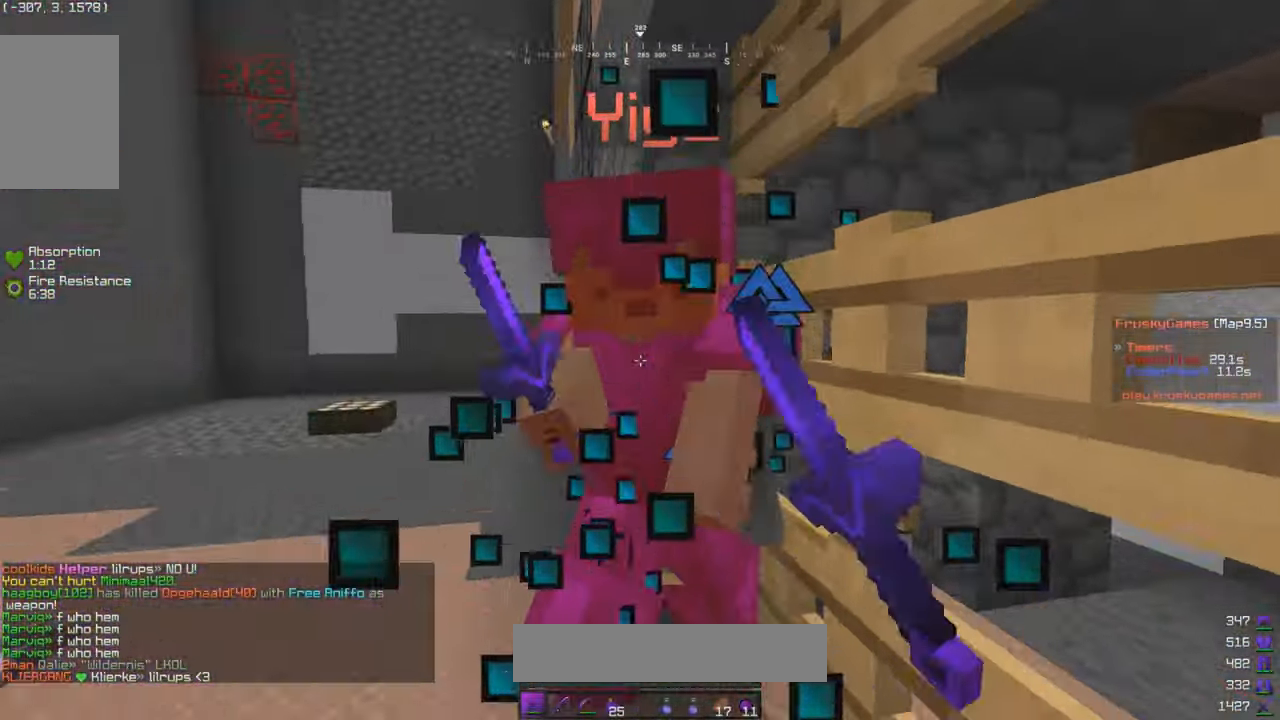
{"keys": ["a", "w"], "mouse": ["left"], "events": [[150, "s", "down"], [167, "w", "up"], [350, "w", "down"], [417, "s", "up"], [450, "a", "down"]]}
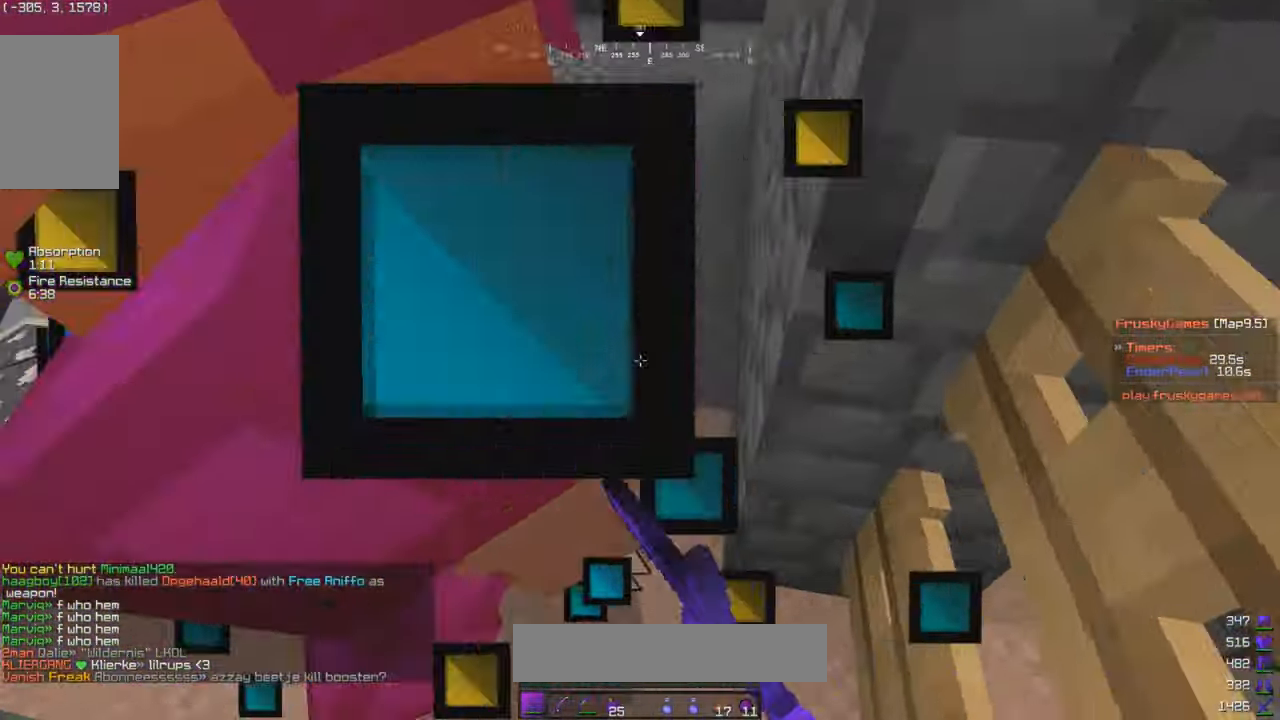
{"keys": ["s"], "mouse": ["left"], "events": [[283, "w", "up"], [300, "s", "down"], [367, "a", "up"]]}
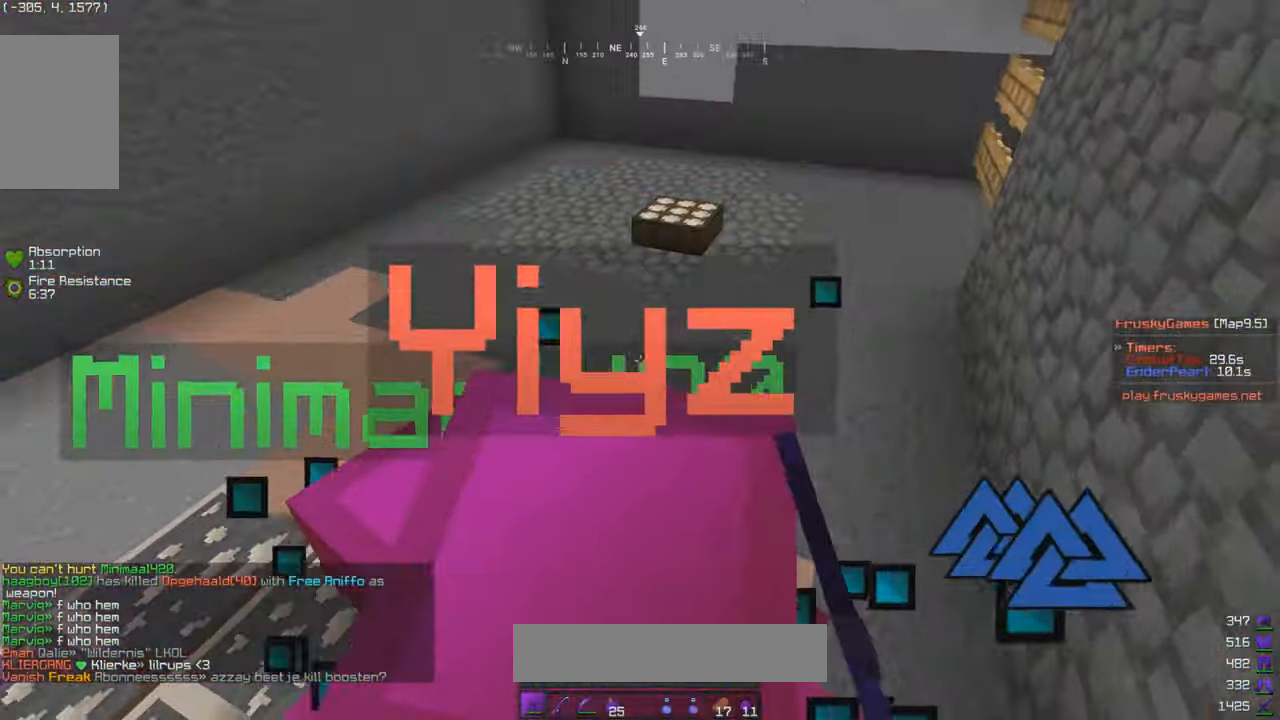
{"keys": ["w"], "mouse": ["left"], "events": [[100, "w", "down"], [183, "s", "up"]]}
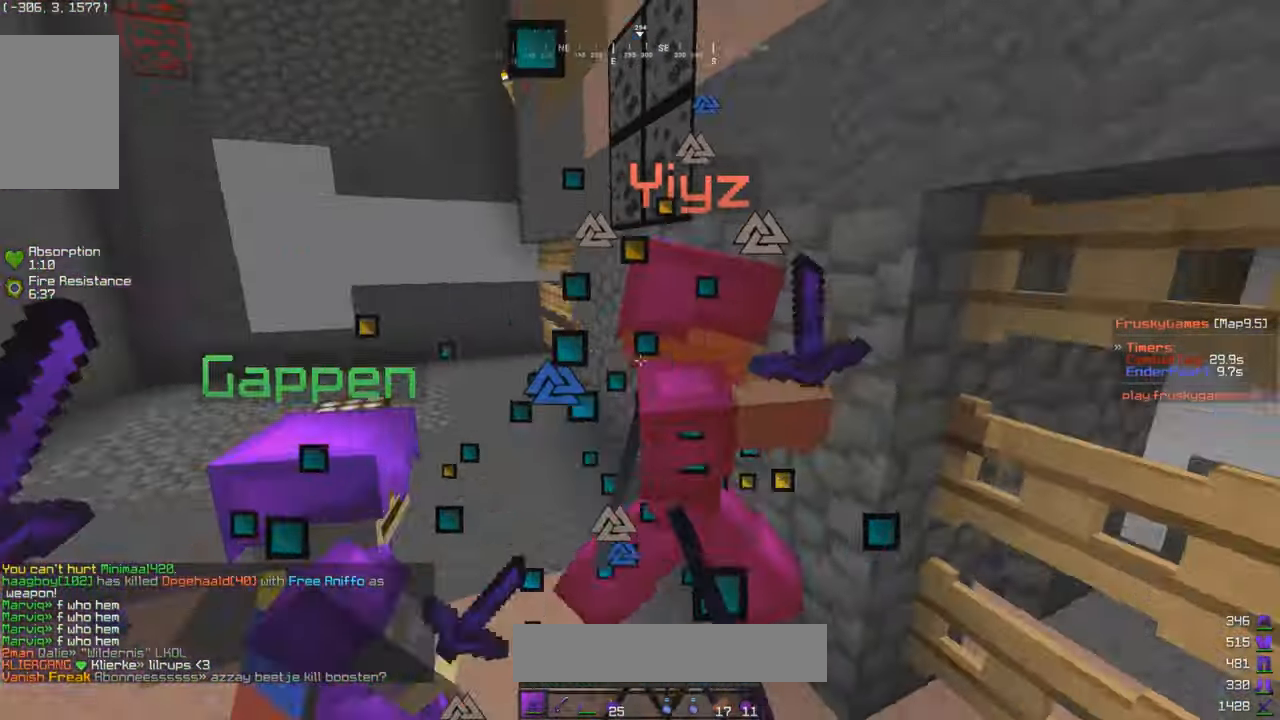
{"keys": ["w"], "mouse": ["left"]}
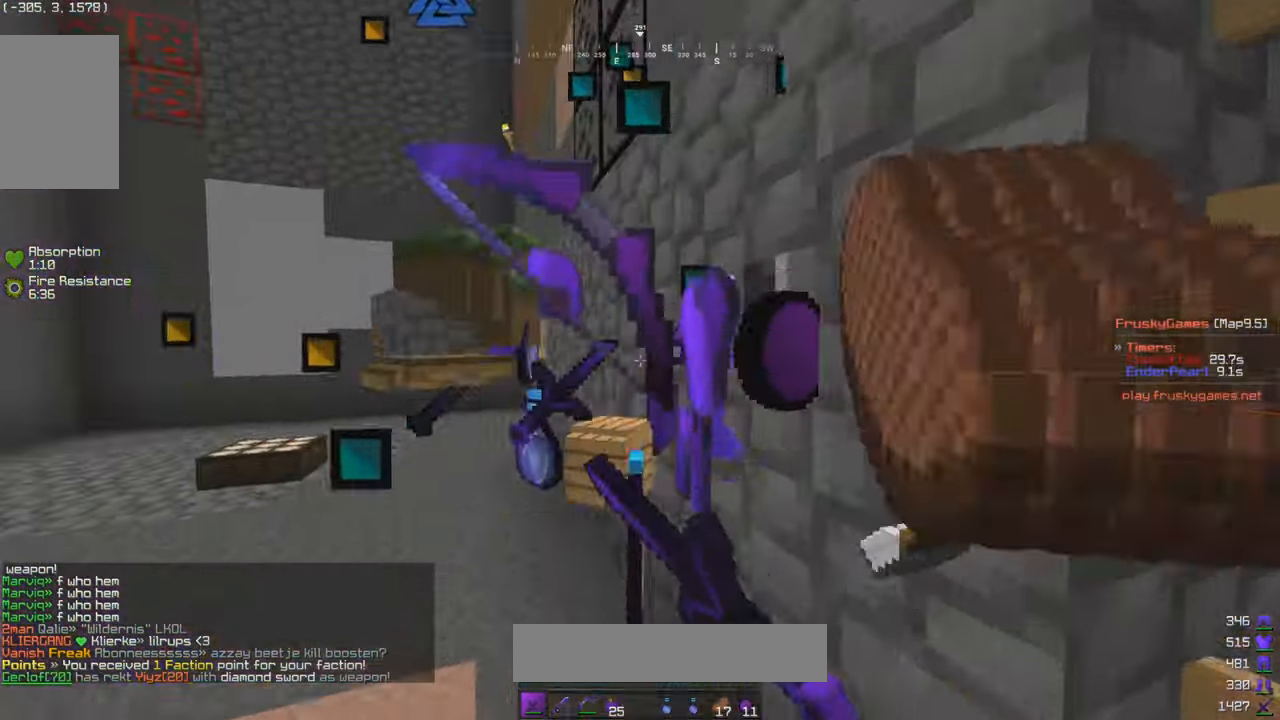
{"keys": [], "mouse": [], "events": [[150, "mouse_left", "up"], [350, "a", "down"], [433, "a", "up"], [433, "w", "up"]]}
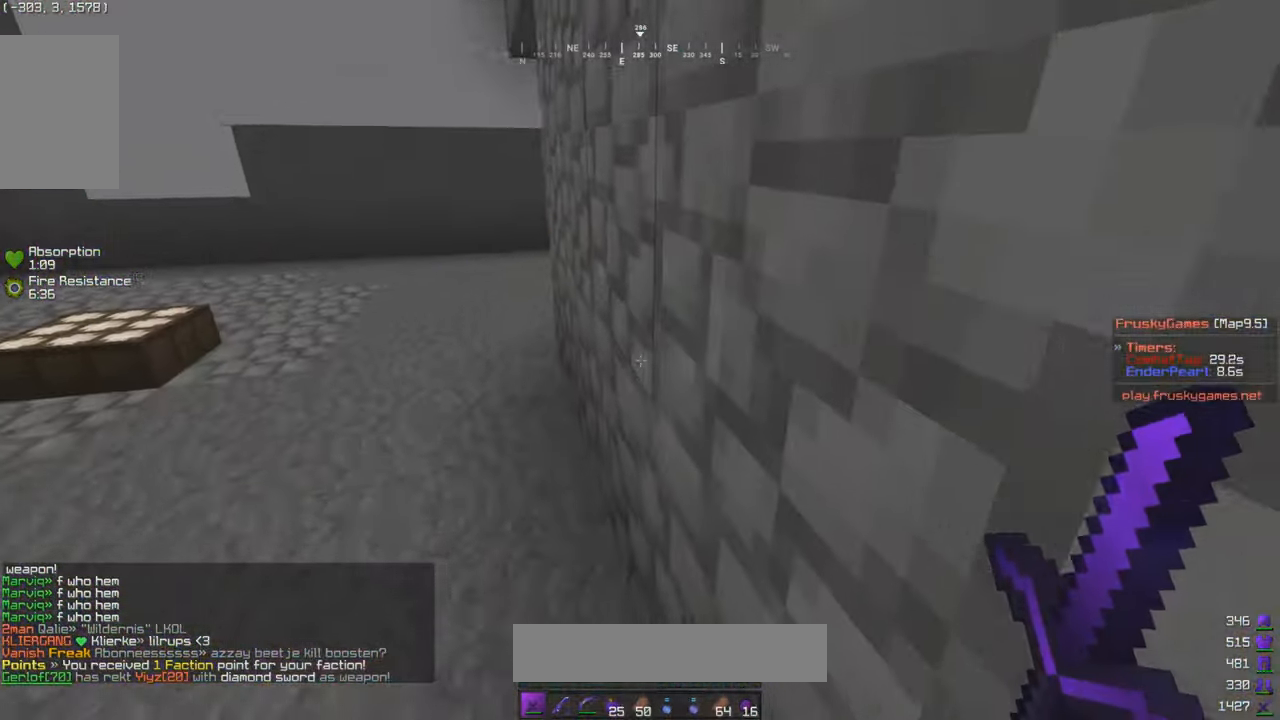
{"keys": [], "mouse": [], "events": []}
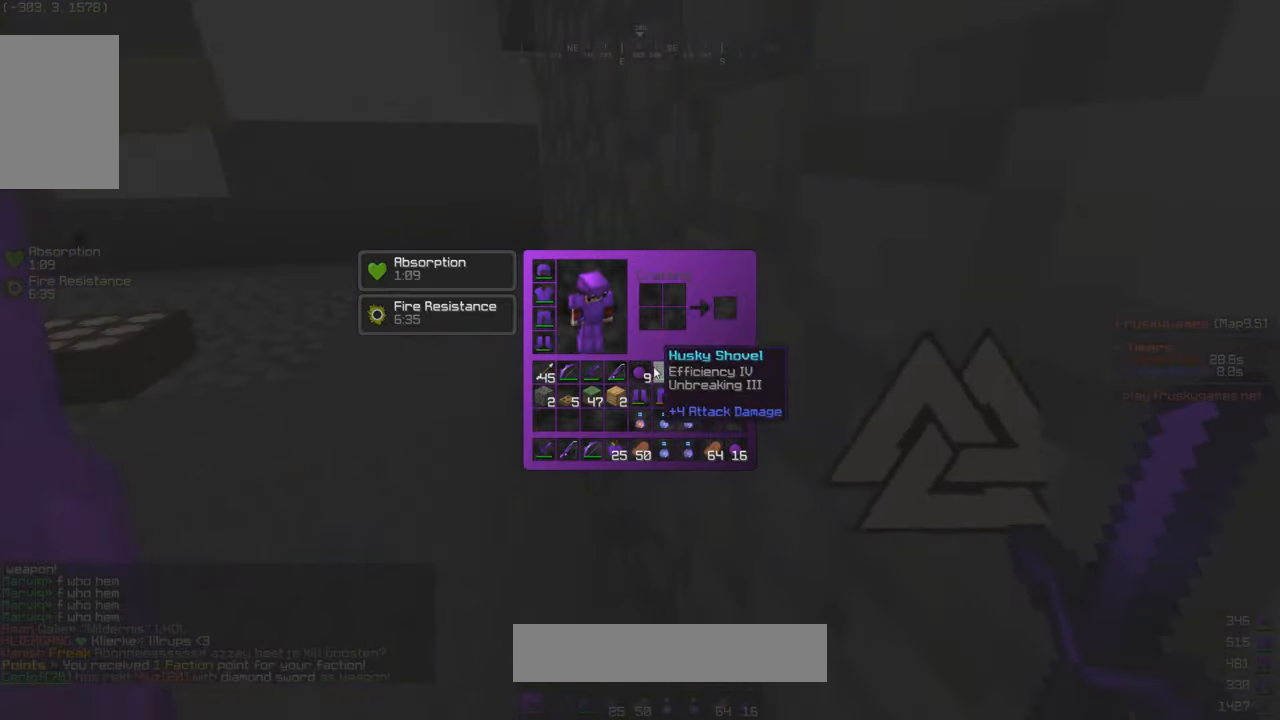
{"keys": [], "mouse": [], "events": []}
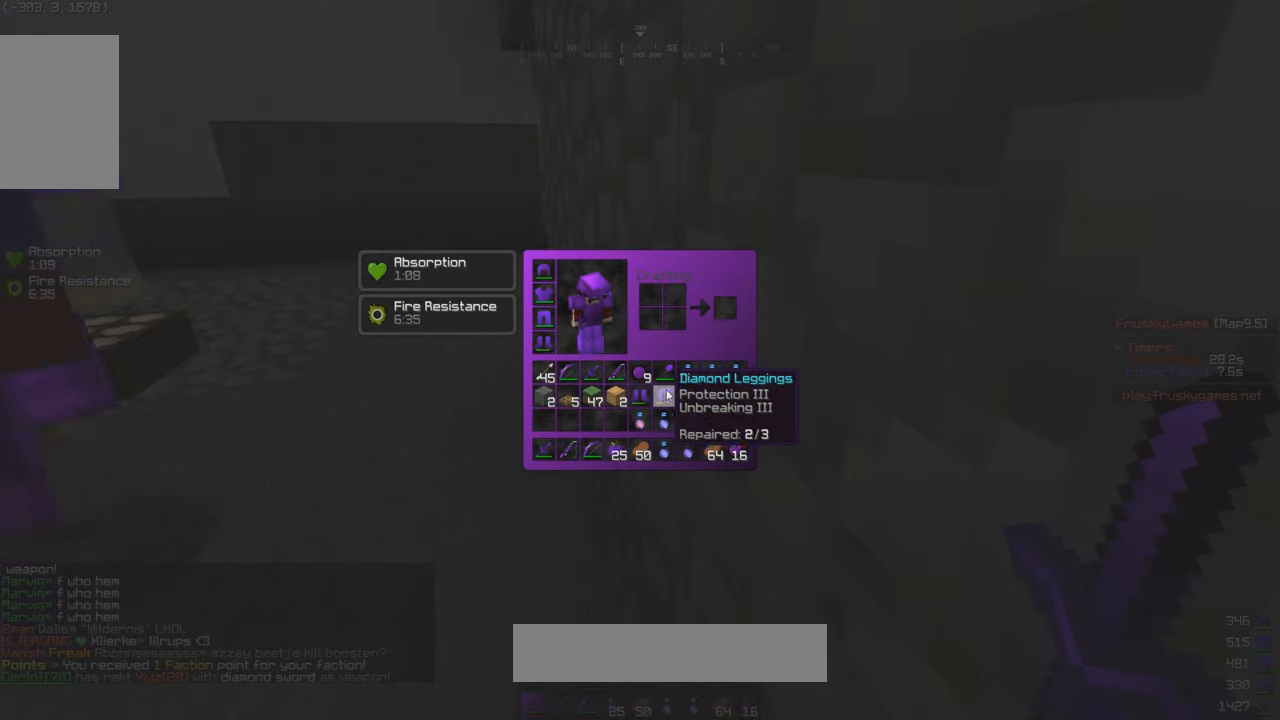
{"keys": [], "mouse": [], "events": []}
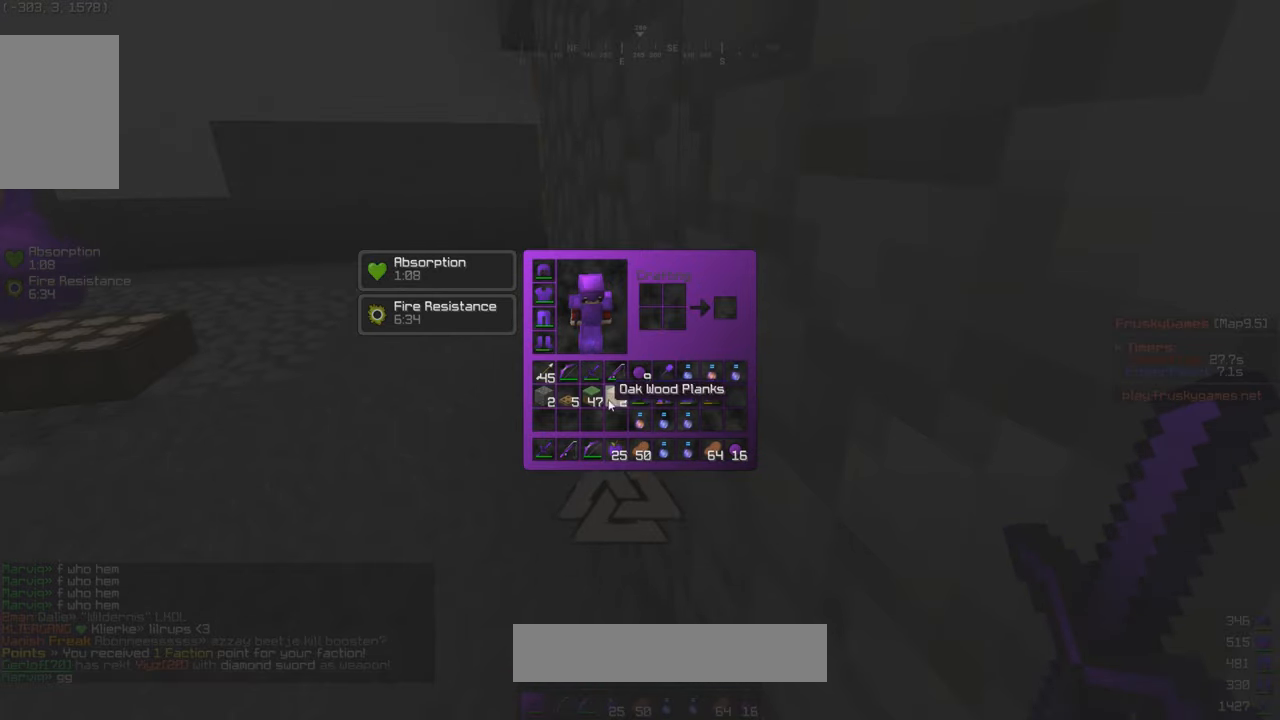
{"keys": [], "mouse": [], "events": []}
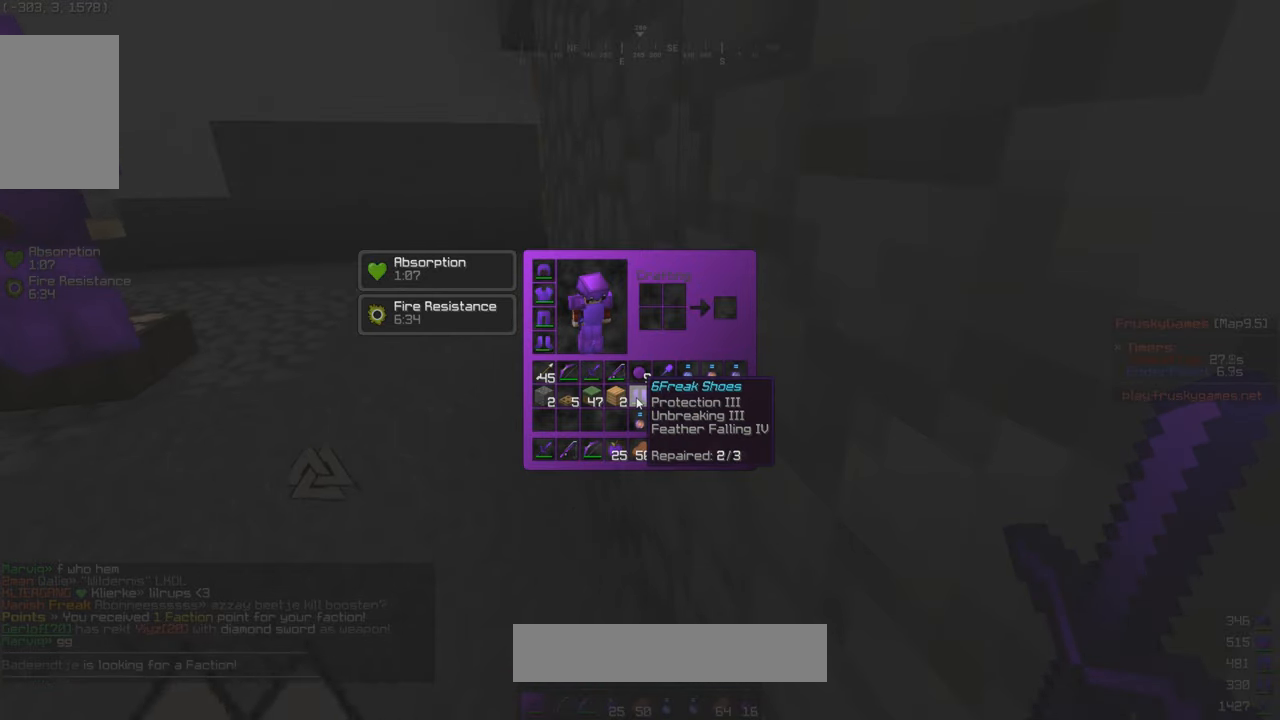
{"keys": [], "mouse": [], "events": []}
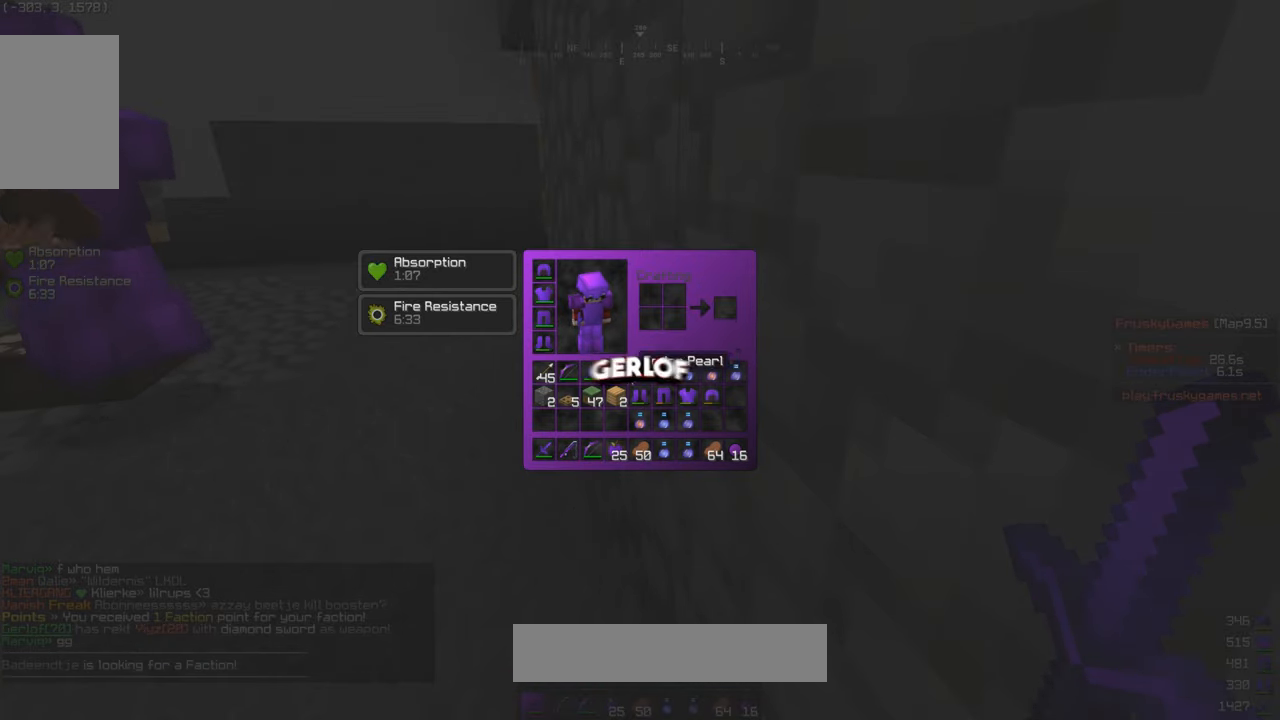
{"keys": [], "mouse": [], "events": []}